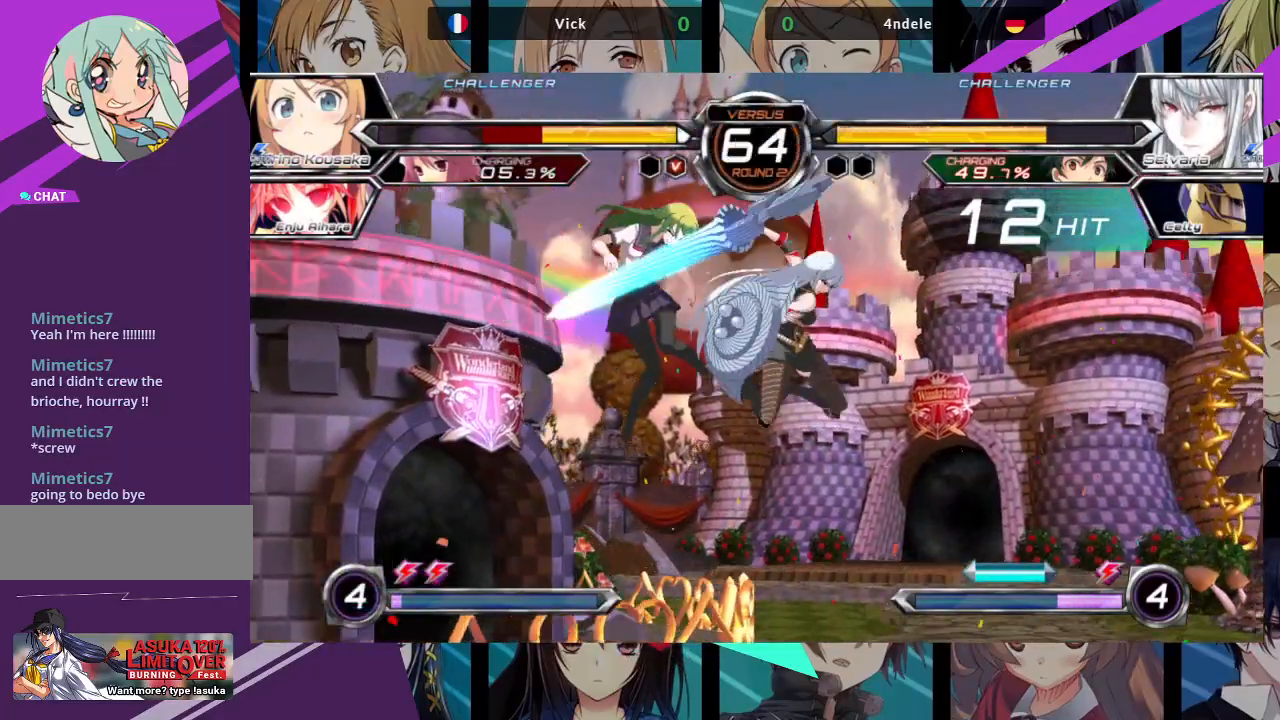
Gameplay with a controller (arcade stick); each line is a JSON object with the inputs held at the frame after it (dt_ms = milliseconds from this image to that frame). "events" lists button and stick changes between this image and that frame as [ms after this image, input, new state], when the widget could be followed in between. Not read: L3 R3.
{"dt_ms": 500, "buttons": ["SQUARE"], "left_stick": "right", "events": [[50, "left_stick", "right"]]}
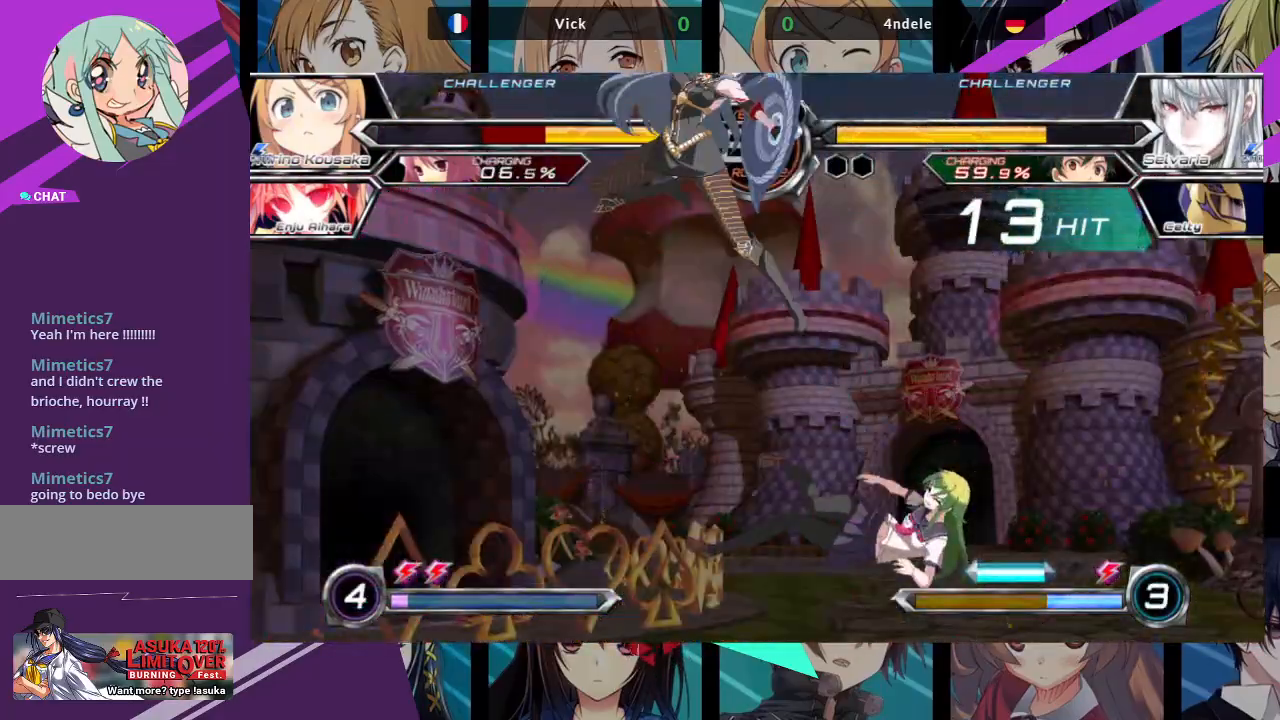
{"dt_ms": 500, "buttons": ["SQUARE"], "left_stick": "down-right", "events": [[217, "left_stick", "down-right"]]}
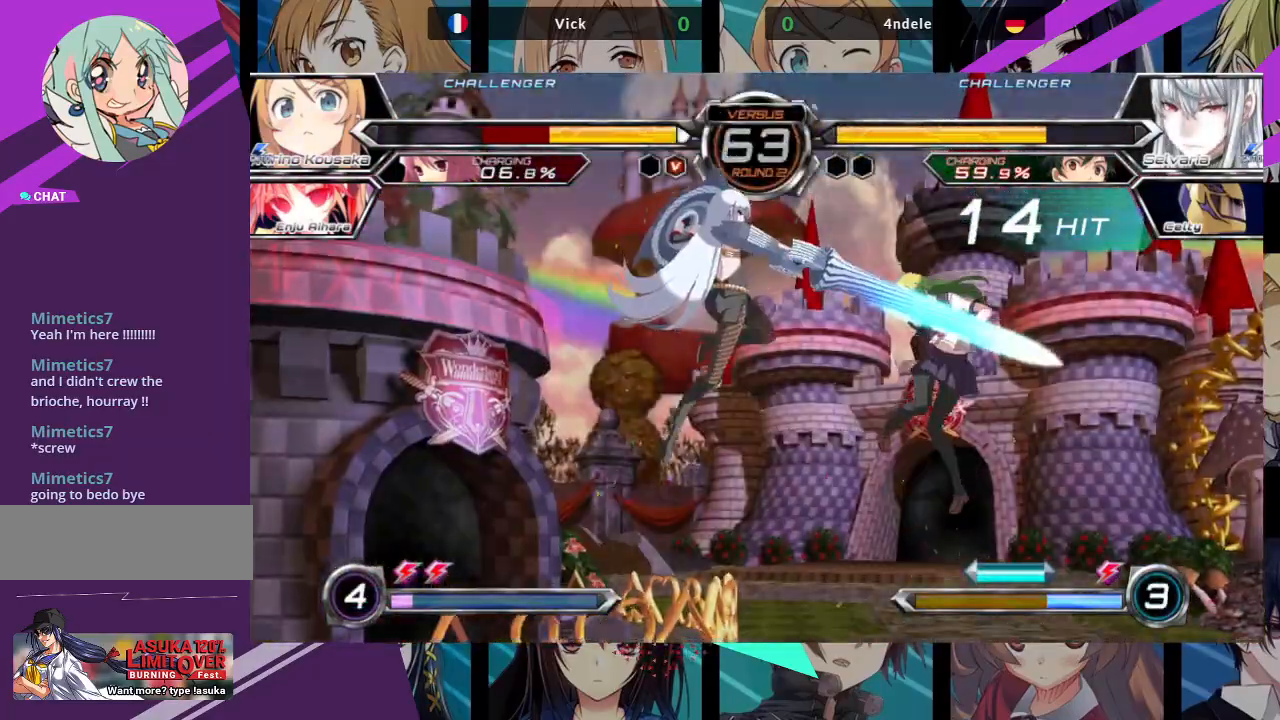
{"dt_ms": 500, "buttons": ["SQUARE"], "left_stick": "left", "events": [[183, "left_stick", "left"]]}
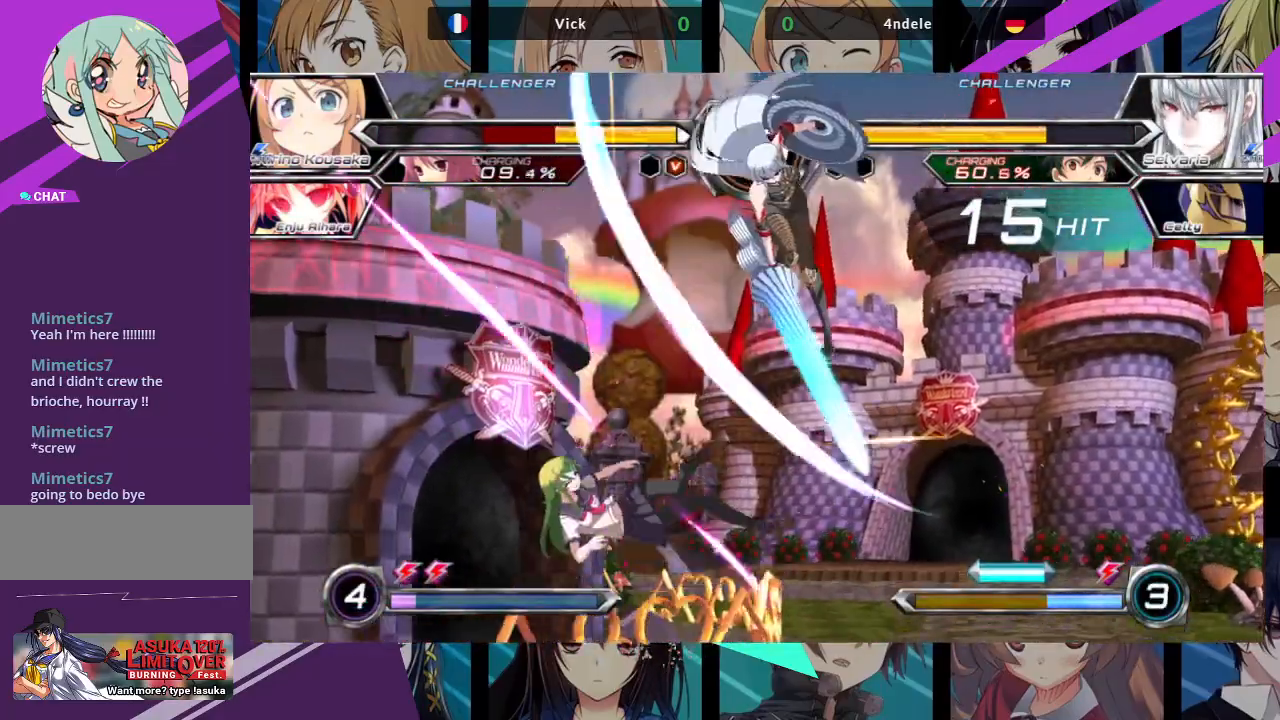
{"dt_ms": 500, "buttons": ["SQUARE"], "left_stick": "left", "events": []}
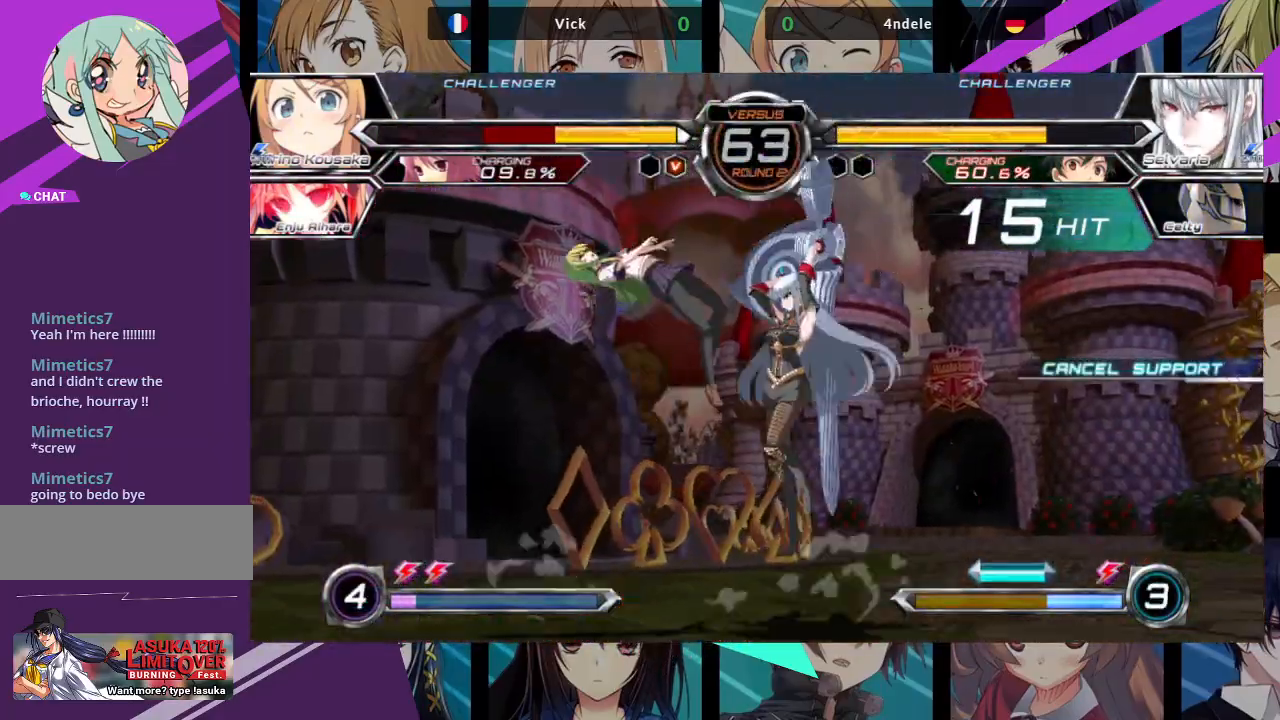
{"dt_ms": 500, "buttons": ["SQUARE"], "left_stick": "left", "events": []}
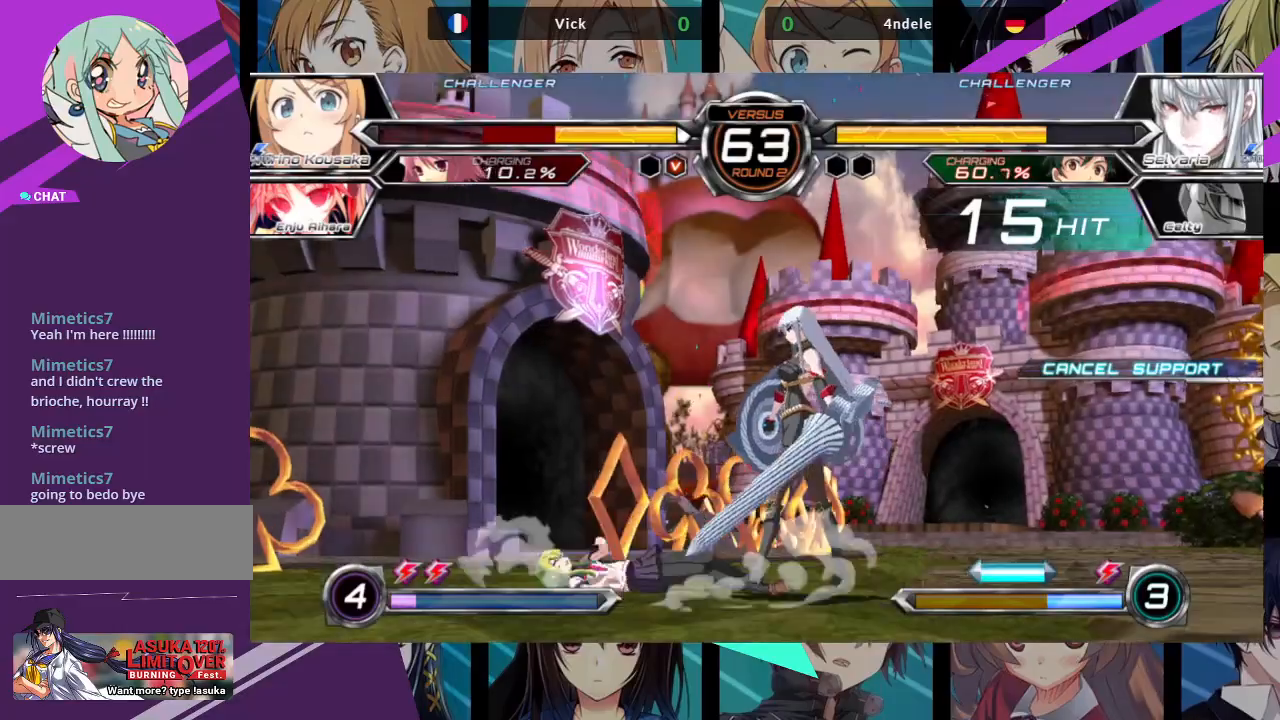
{"dt_ms": 500, "buttons": [], "left_stick": "down", "events": [[250, "SQUARE", "up"], [350, "left_stick", "down"]]}
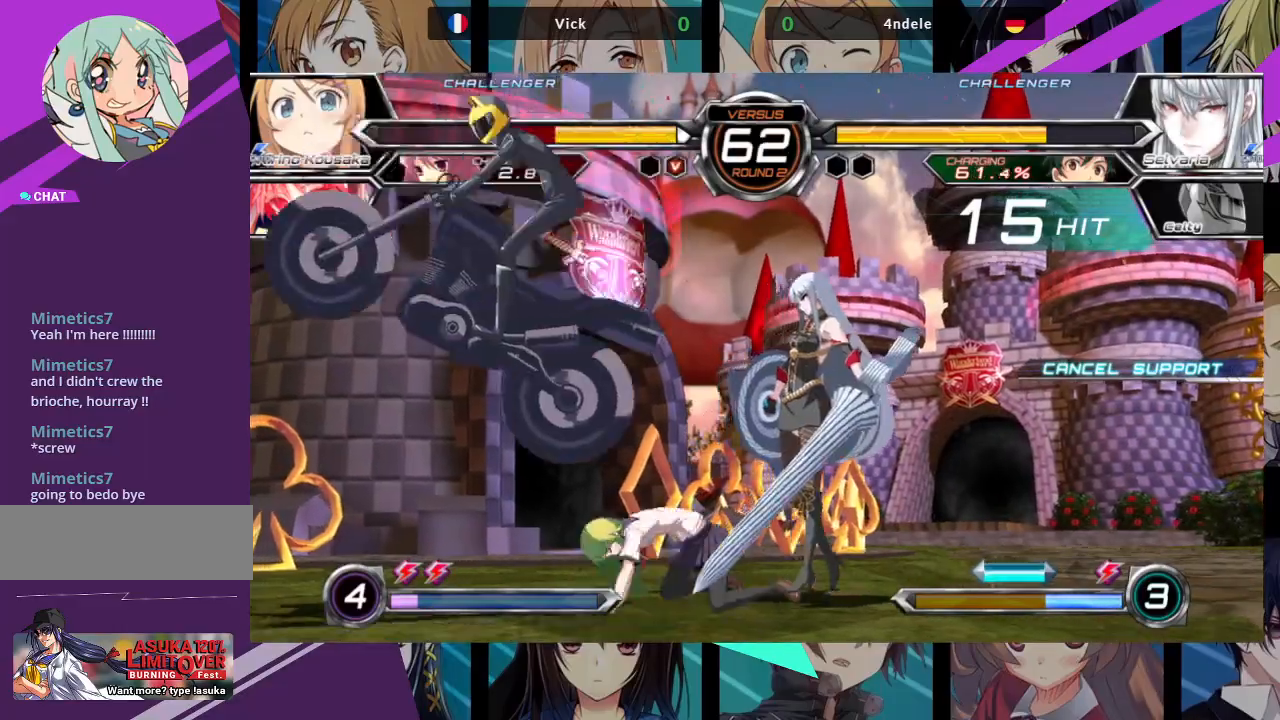
{"dt_ms": 500, "buttons": [], "left_stick": "down-left", "events": [[50, "SQUARE", "down"], [50, "TRIANGLE", "down"], [50, "left_stick", "down-left"], [183, "SQUARE", "up"], [183, "TRIANGLE", "up"], [317, "SQUARE", "down"], [317, "TRIANGLE", "down"], [400, "SQUARE", "up"], [400, "TRIANGLE", "up"]]}
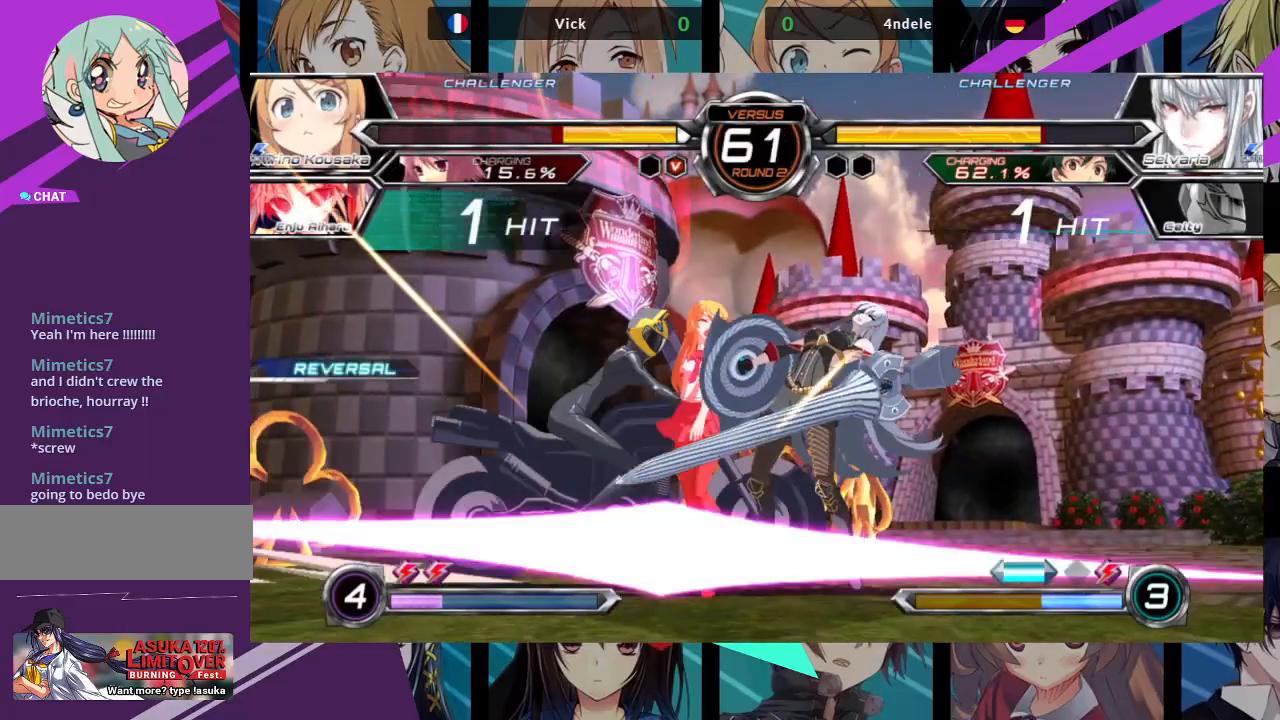
{"dt_ms": 500, "buttons": [], "left_stick": "down-left", "events": []}
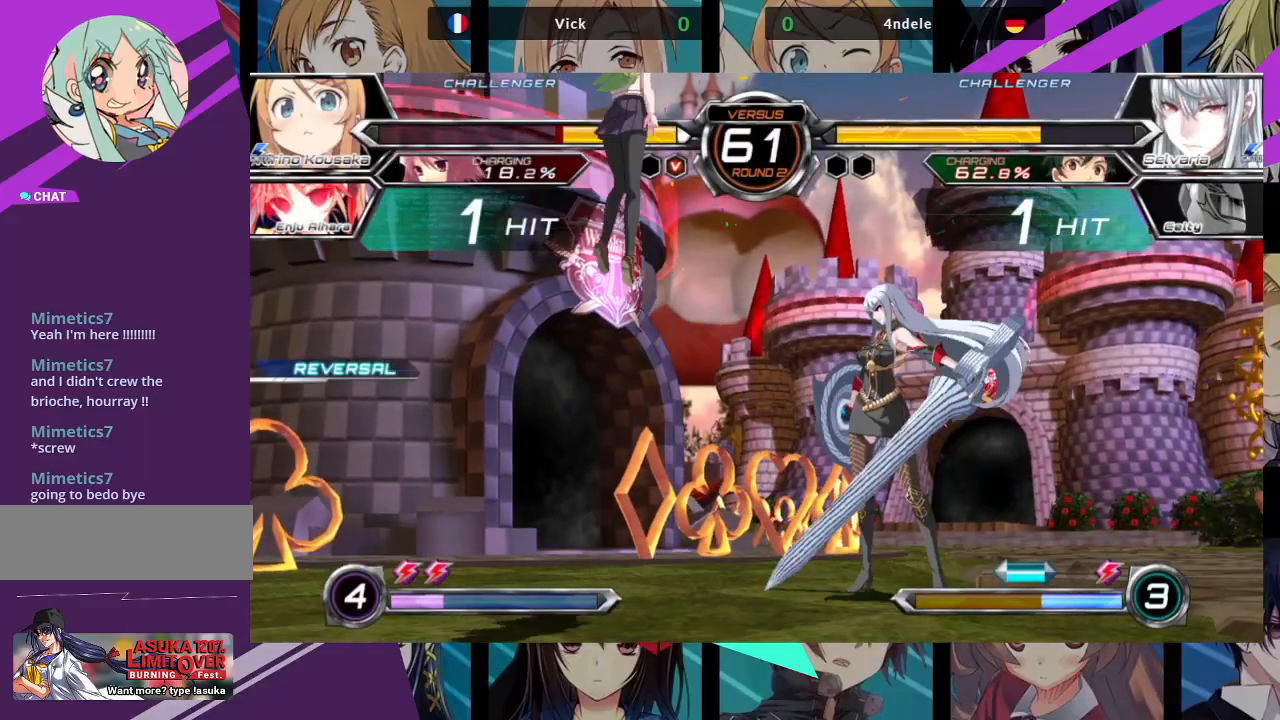
{"dt_ms": 500, "buttons": [], "left_stick": "down-left", "events": [[17, "left_stick", "down"], [100, "SQUARE", "down"], [133, "TRIANGLE", "down"], [183, "TRIANGLE", "up"], [233, "left_stick", "down-left"], [417, "SQUARE", "up"]]}
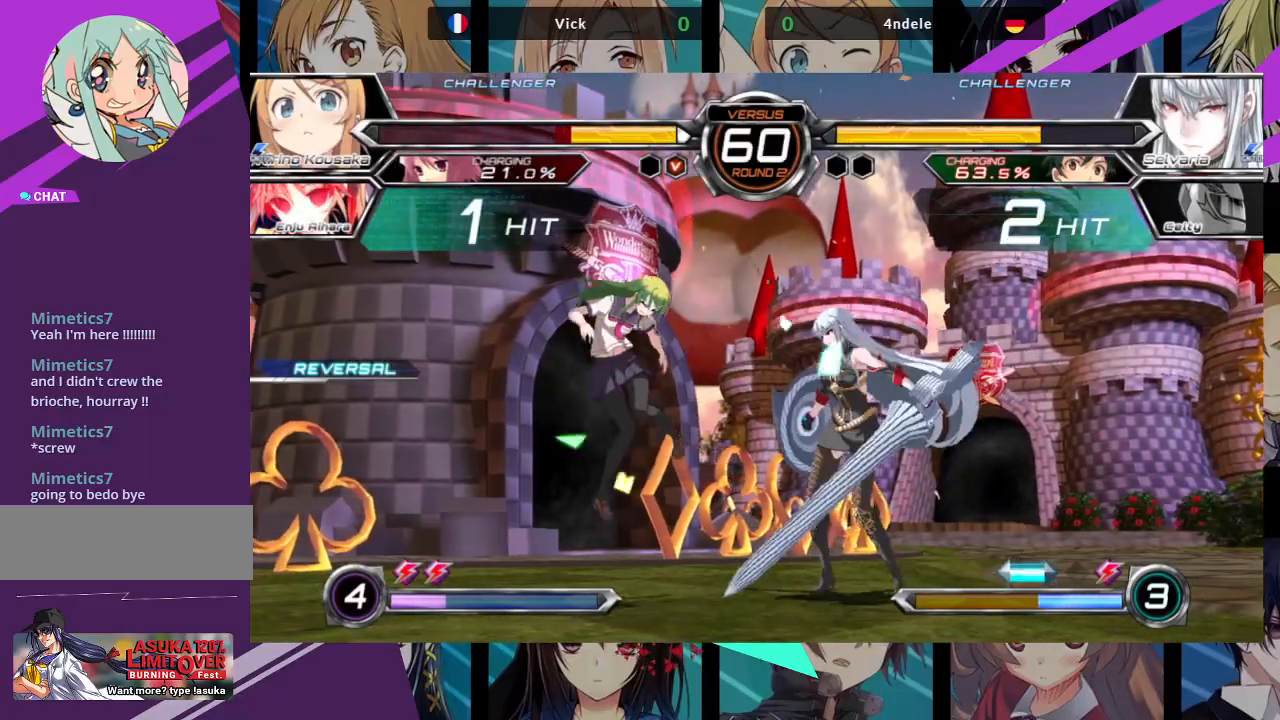
{"dt_ms": 500, "buttons": ["SQUARE"], "left_stick": "down-left", "events": [[350, "SQUARE", "down"]]}
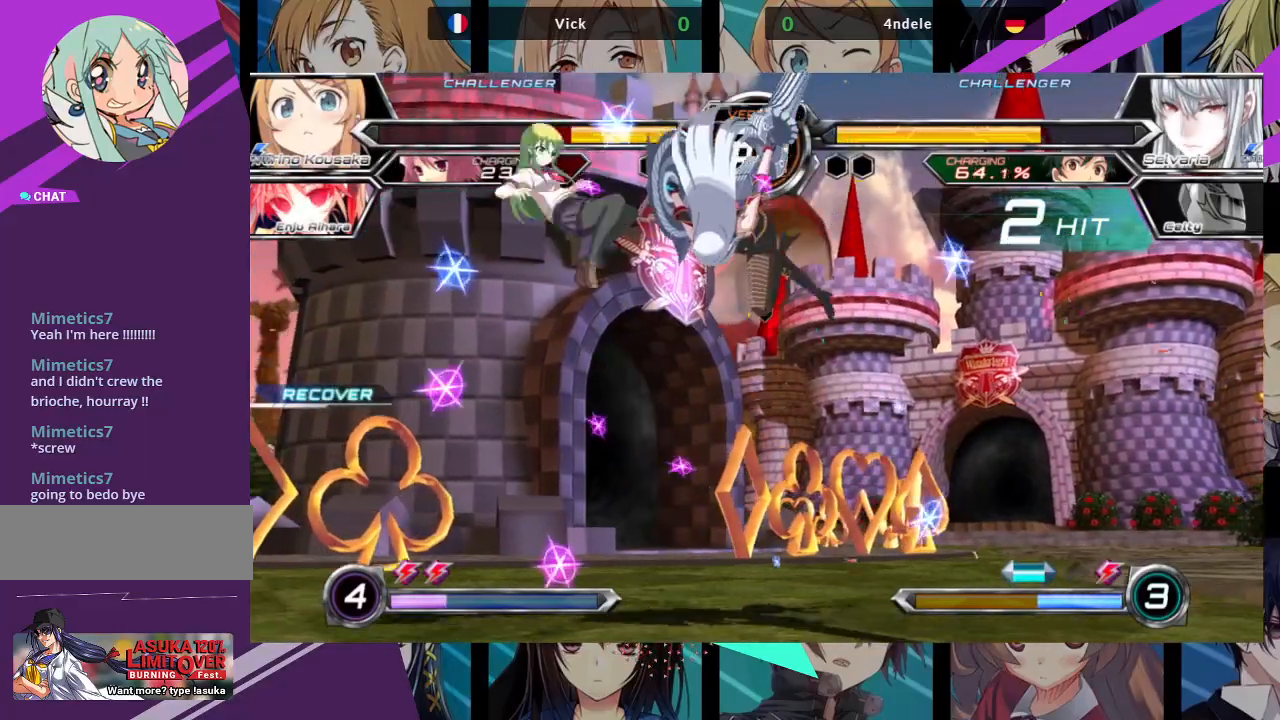
{"dt_ms": 1000, "buttons": [], "left_stick": "center"}
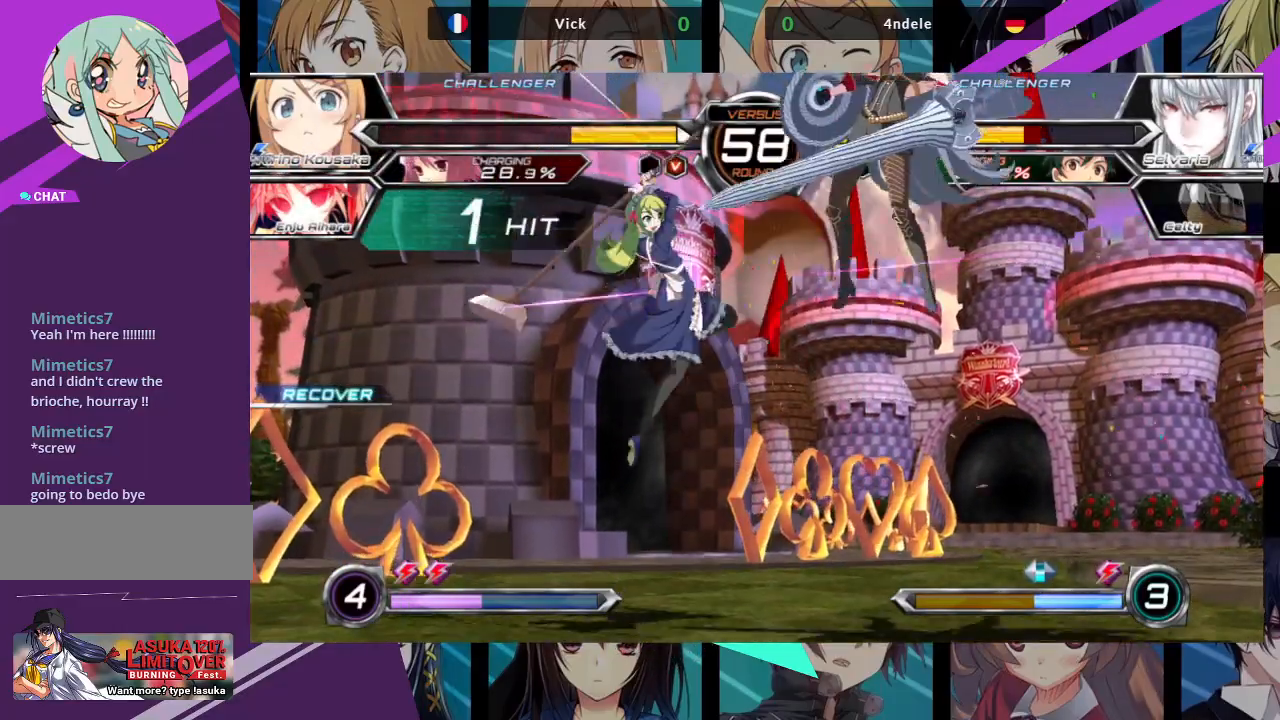
{"dt_ms": 500, "buttons": [], "left_stick": "right", "events": [[33, "left_stick", "right"]]}
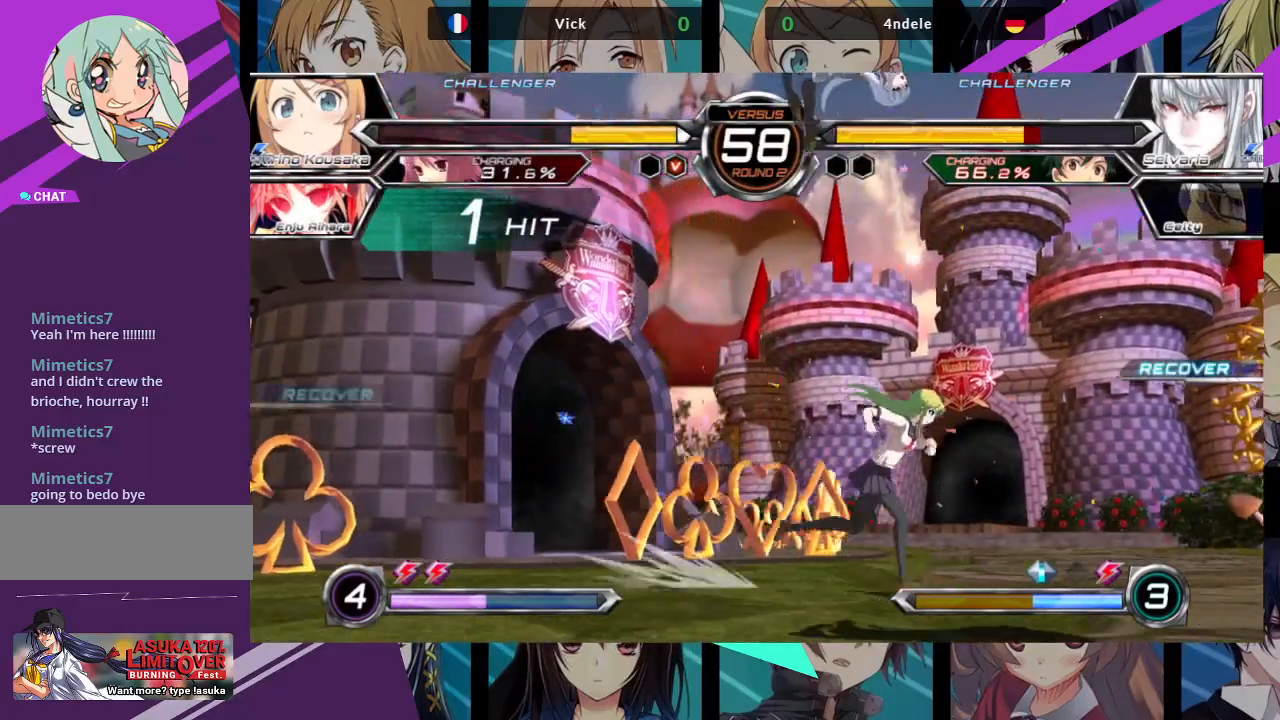
{"dt_ms": 500, "buttons": [], "left_stick": "down-right", "events": [[250, "left_stick", "down-right"], [350, "SQUARE", "down"], [467, "SQUARE", "up"]]}
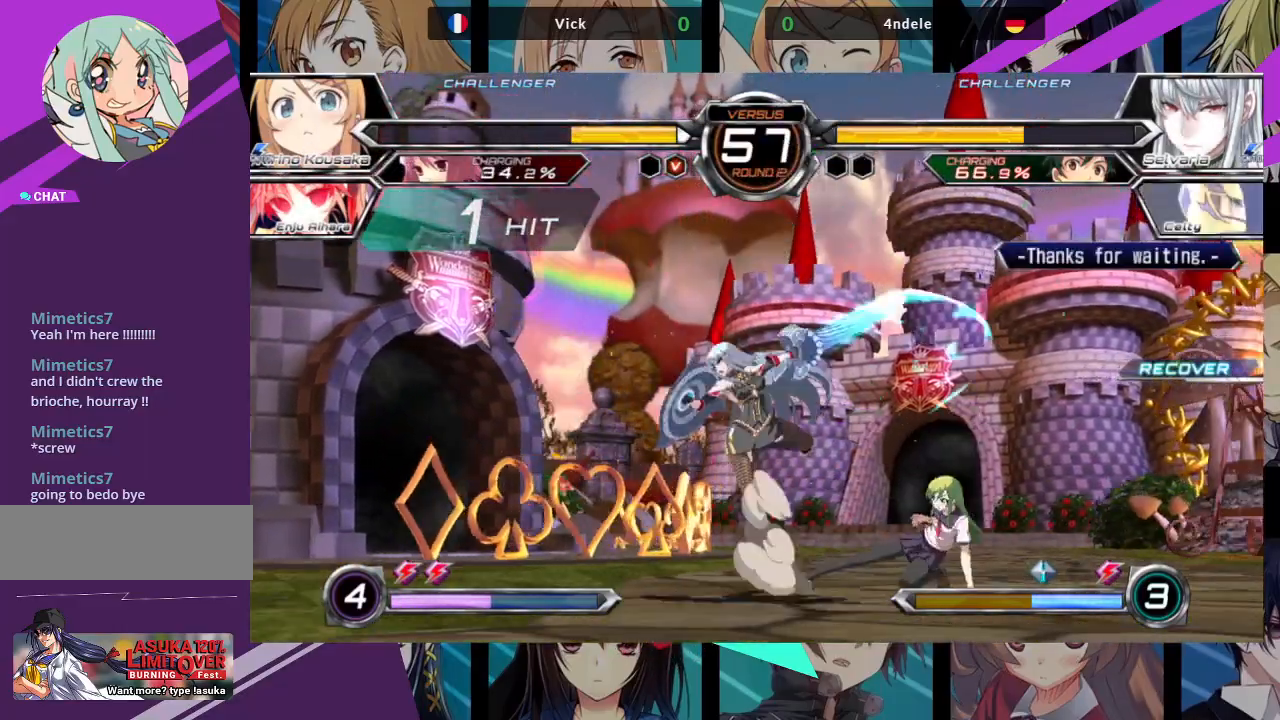
{"dt_ms": 500, "buttons": [], "left_stick": "center", "events": [[83, "R1", "down"], [233, "R1", "up"], [317, "left_stick", "down-left"], [383, "left_stick", "center"], [400, "SQUARE", "down"], [467, "SQUARE", "up"]]}
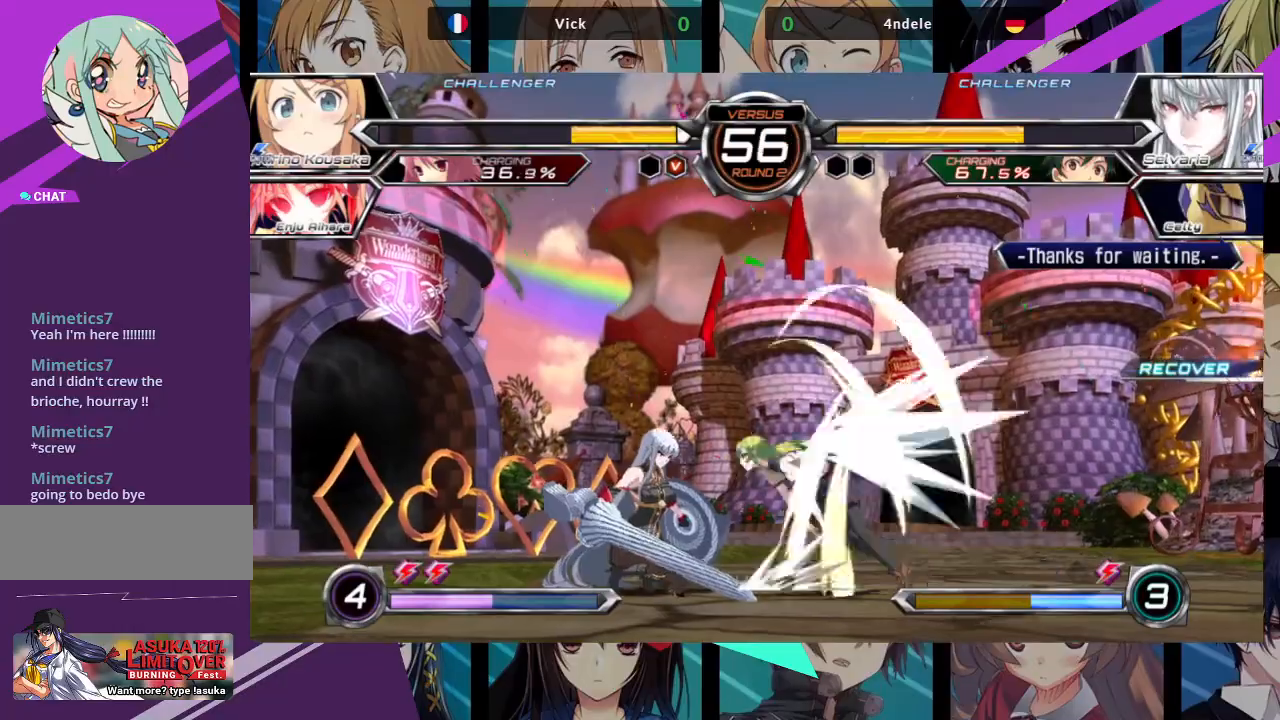
{"dt_ms": 500, "buttons": ["CROSS"], "left_stick": "center", "events": [[183, "R1", "down"], [300, "R1", "up"], [483, "CROSS", "down"]]}
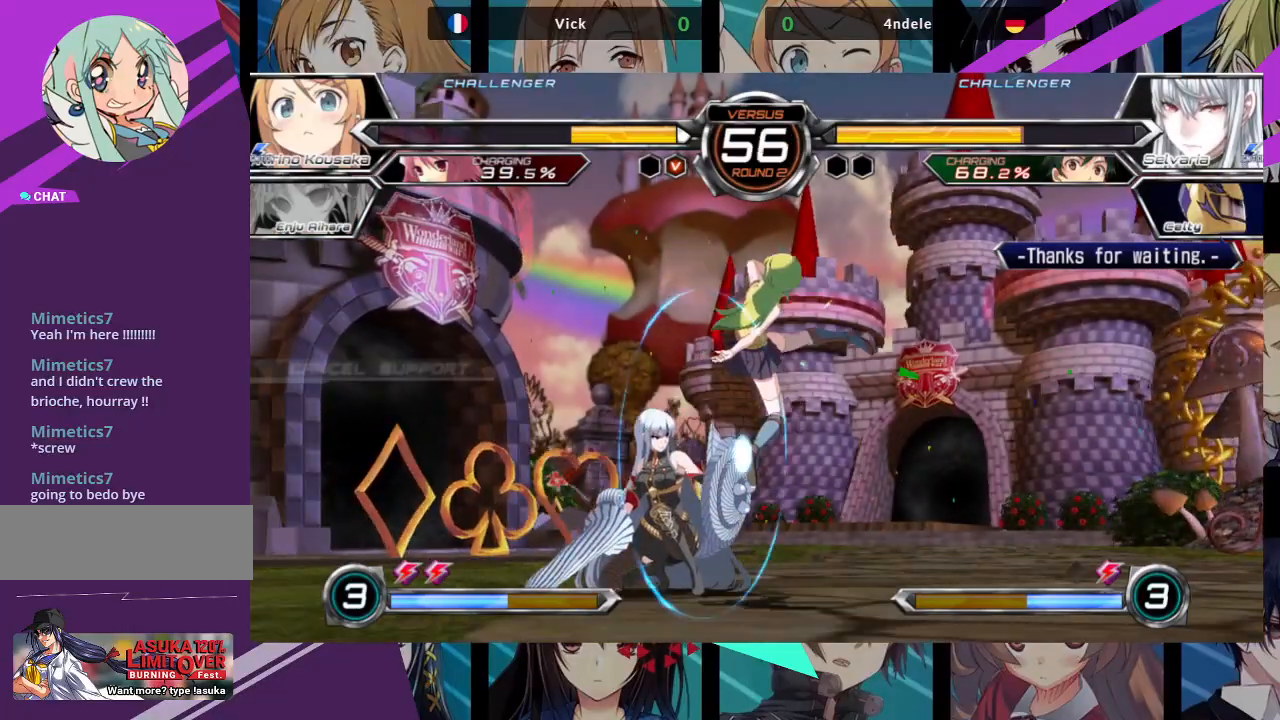
{"dt_ms": 500, "buttons": [], "left_stick": "up-left", "events": [[50, "CROSS", "up"], [333, "left_stick", "up-left"]]}
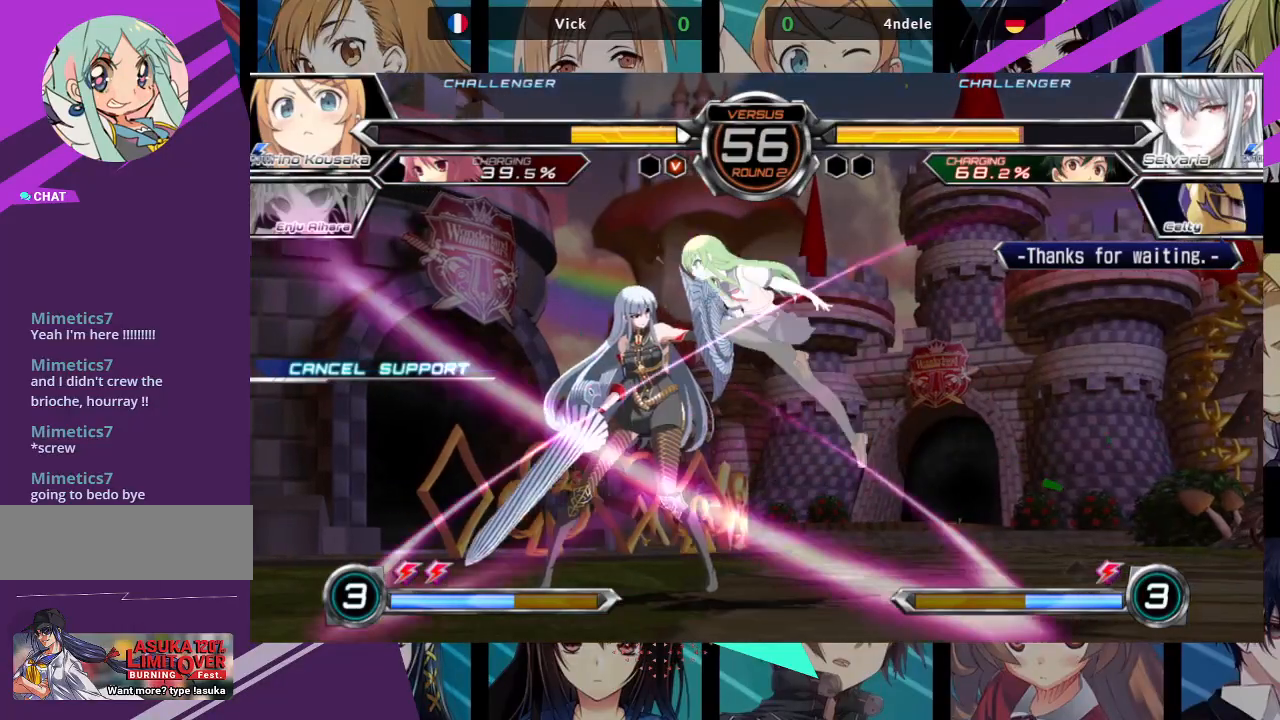
{"dt_ms": 500, "buttons": [], "left_stick": "center", "events": [[350, "TRIANGLE", "down"], [417, "left_stick", "center"], [467, "TRIANGLE", "up"]]}
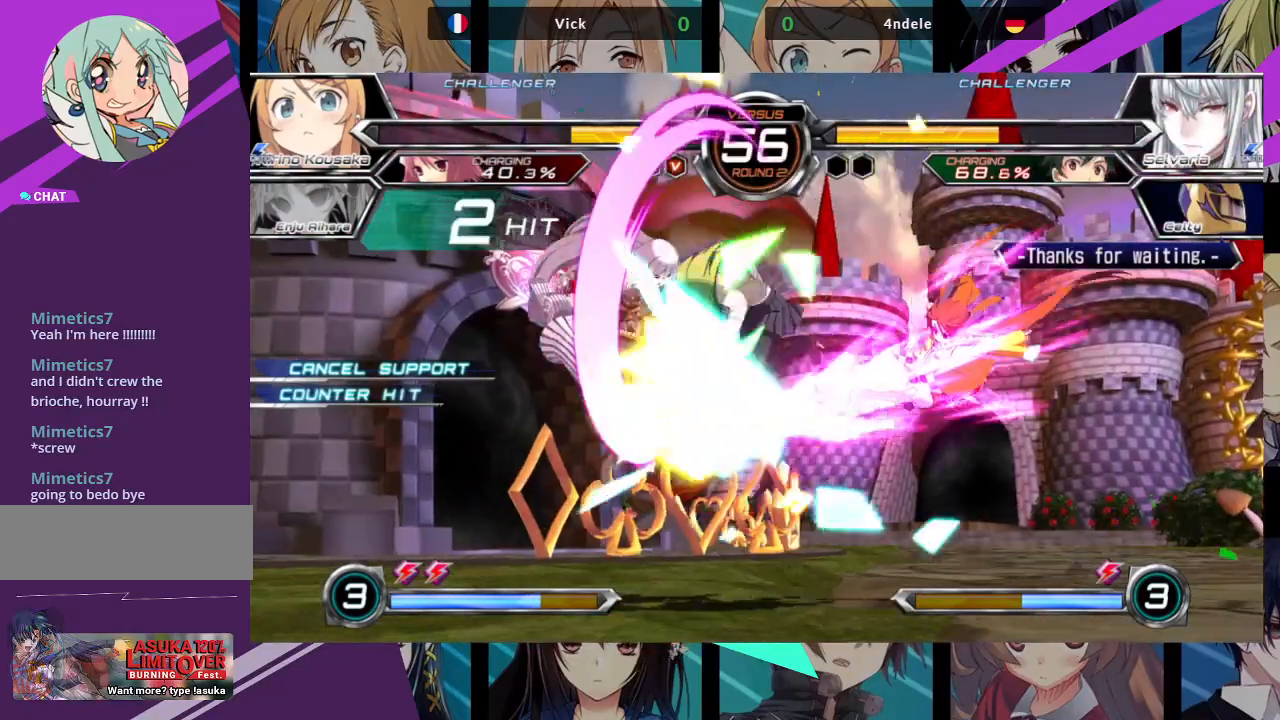
{"dt_ms": 500, "buttons": ["TRIANGLE"], "left_stick": "up-left", "events": [[350, "left_stick", "up-left"], [450, "TRIANGLE", "down"]]}
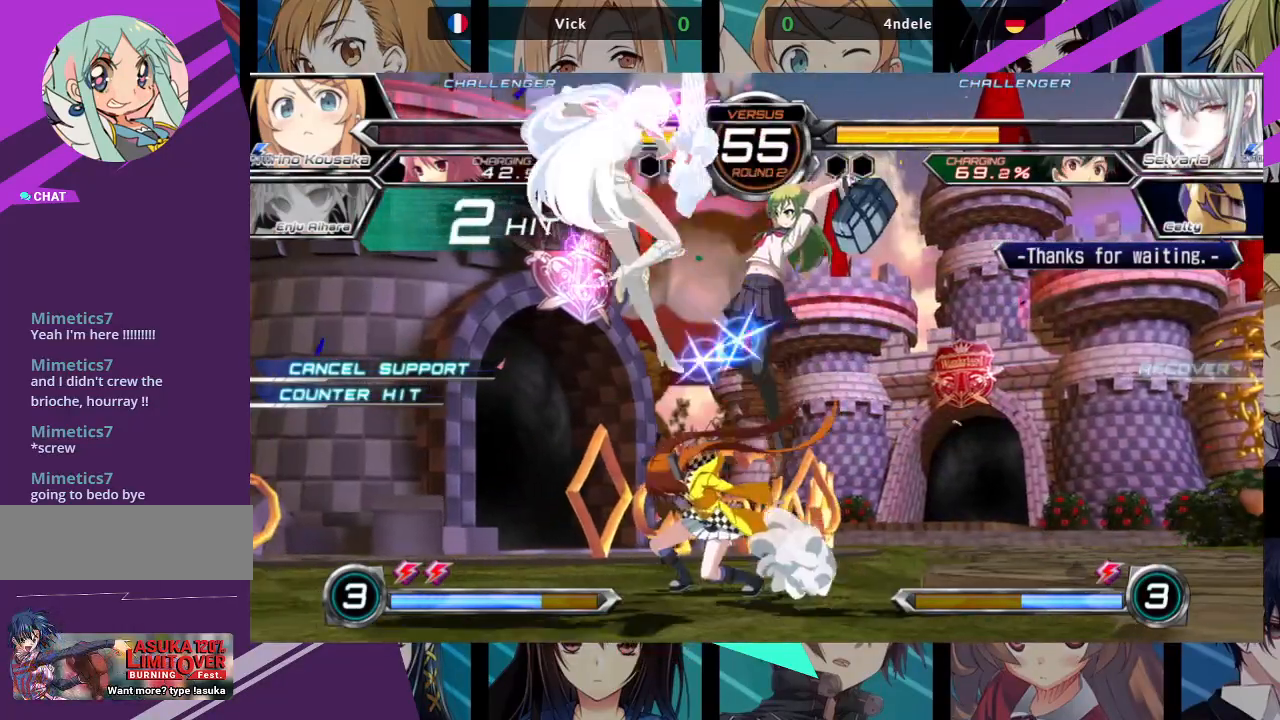
{"dt_ms": 500, "buttons": [], "left_stick": "up-left", "events": [[67, "TRIANGLE", "up"], [83, "left_stick", "center"], [100, "R1", "down"], [200, "R1", "up"], [317, "left_stick", "up-left"]]}
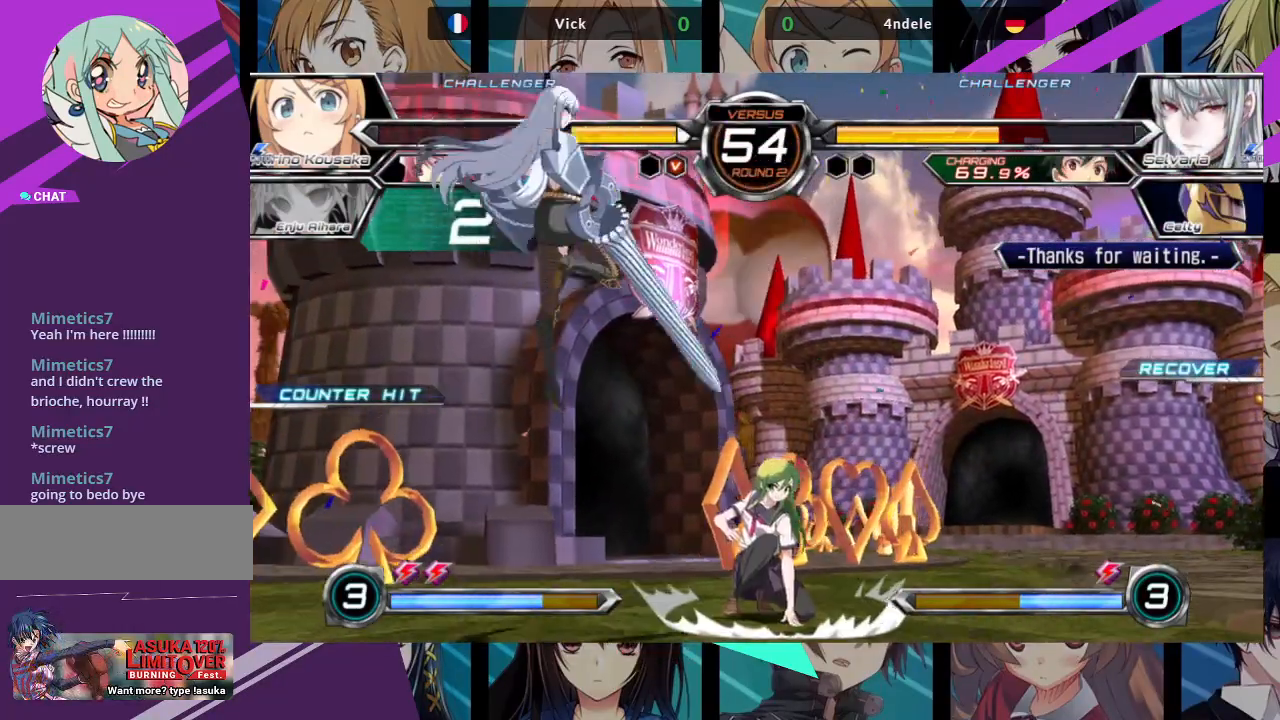
{"dt_ms": 500, "buttons": ["R1"], "left_stick": "center", "events": [[333, "R1", "down"], [383, "left_stick", "center"]]}
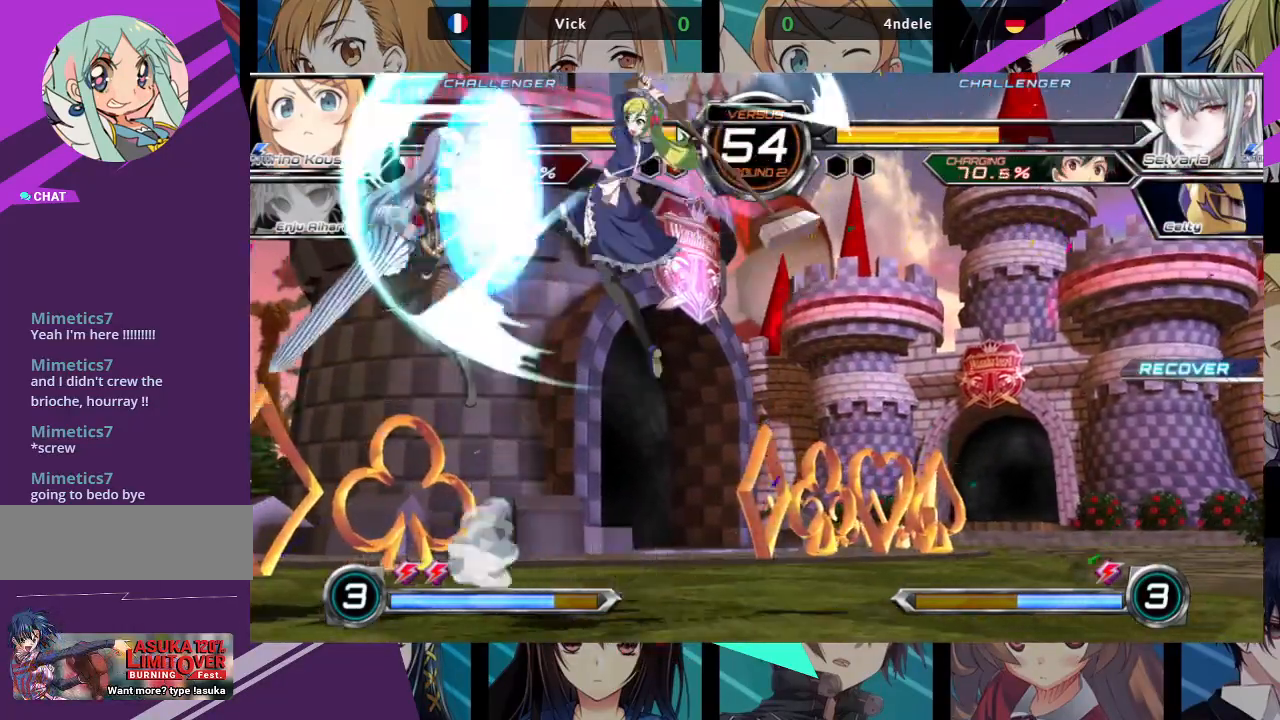
{"dt_ms": 500, "buttons": [], "left_stick": "up-left", "events": [[67, "R1", "up"], [117, "left_stick", "down"], [217, "left_stick", "down-right"], [367, "left_stick", "up-left"]]}
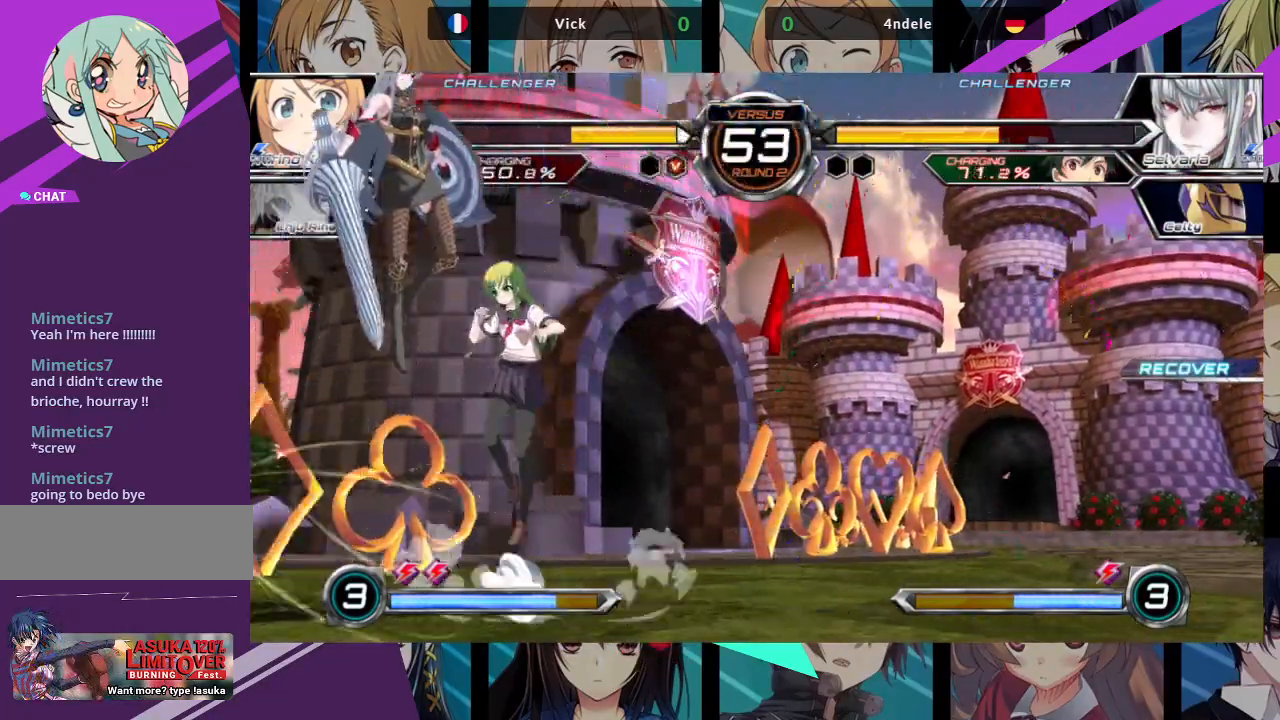
{"dt_ms": 500, "buttons": [], "left_stick": "center", "events": [[150, "left_stick", "center"], [250, "TRIANGLE", "down"], [350, "TRIANGLE", "up"]]}
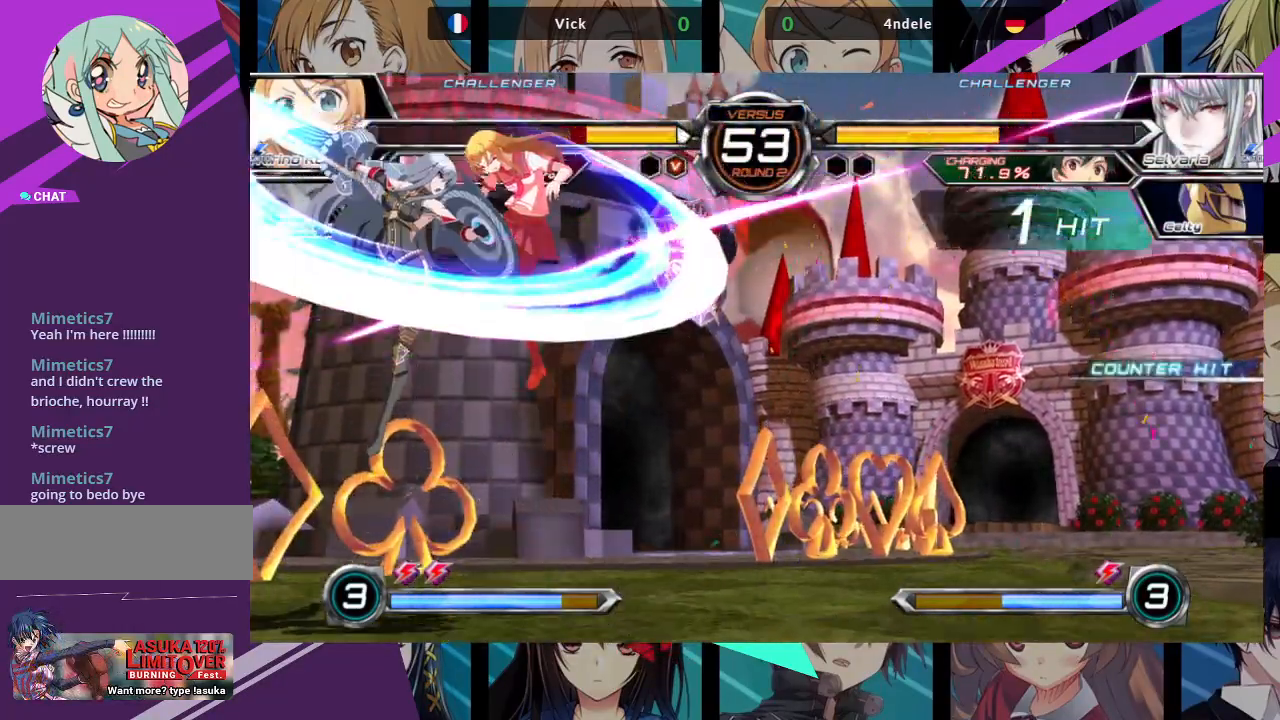
{"dt_ms": 500, "buttons": ["SQUARE"], "left_stick": "left", "events": [[33, "left_stick", "up-left"], [300, "SQUARE", "down"], [433, "left_stick", "left"]]}
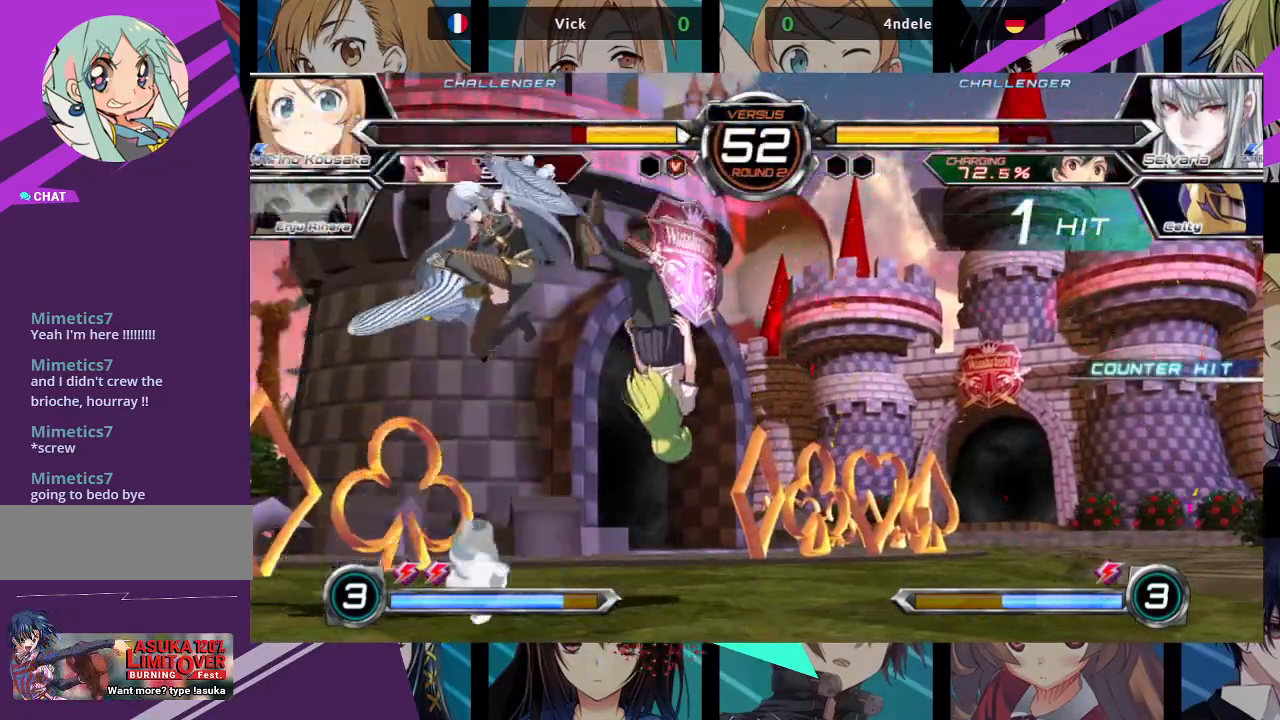
{"dt_ms": 500, "buttons": [], "left_stick": "up-right", "events": [[183, "left_stick", "center"], [217, "SQUARE", "up"], [267, "left_stick", "right"], [333, "left_stick", "up-right"]]}
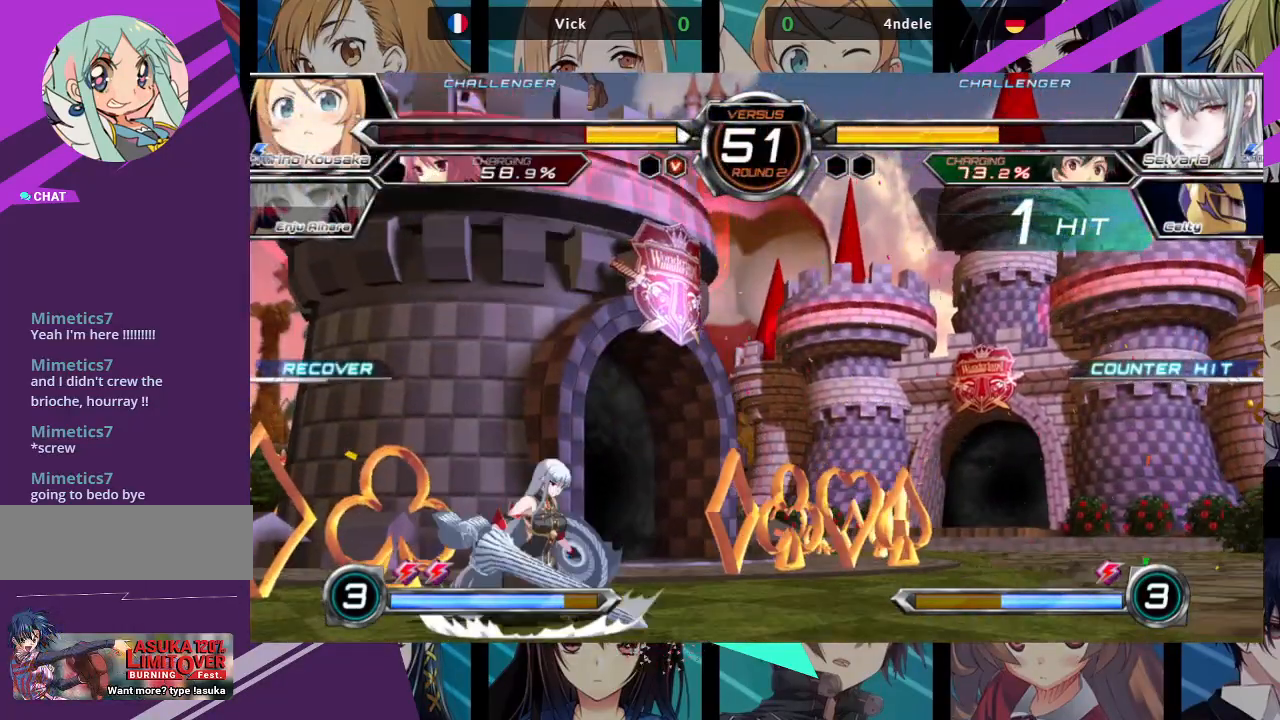
{"dt_ms": 500, "buttons": [], "left_stick": "center", "events": [[217, "TRIANGLE", "down"], [267, "left_stick", "center"], [367, "TRIANGLE", "up"]]}
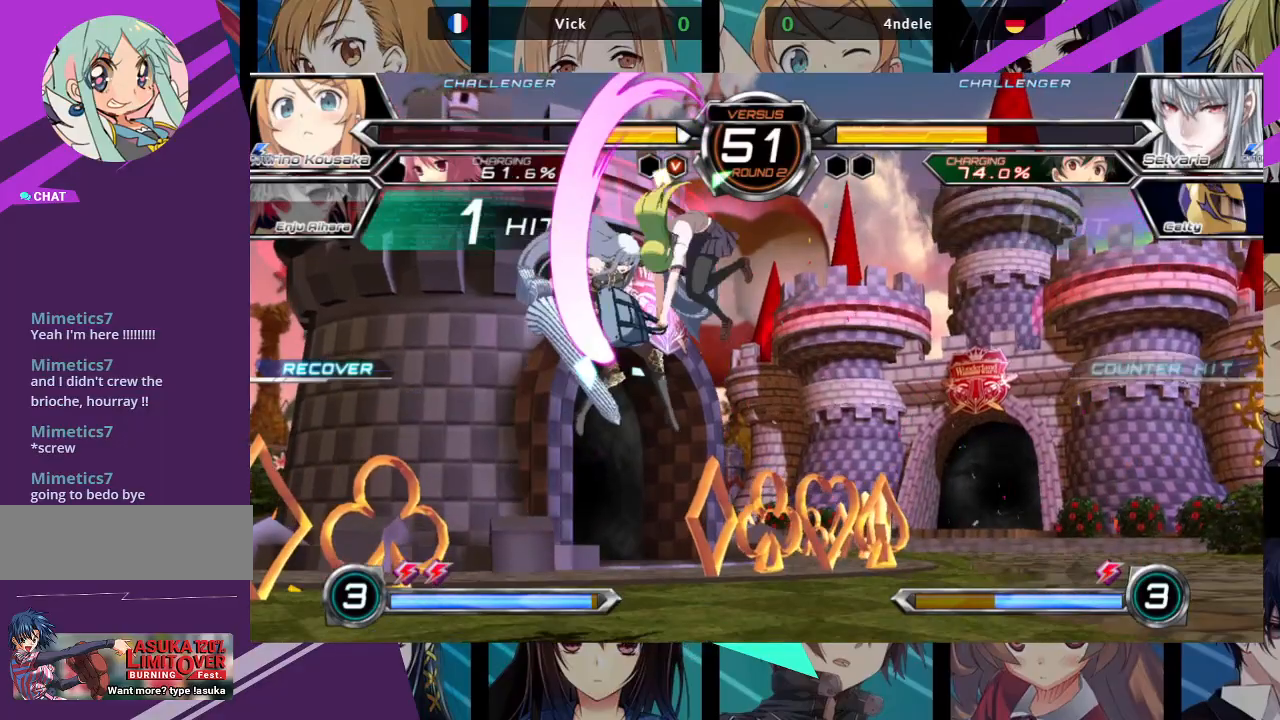
{"dt_ms": 500, "buttons": [], "left_stick": "left", "events": [[133, "left_stick", "left"], [233, "left_stick", "center"], [317, "left_stick", "left"]]}
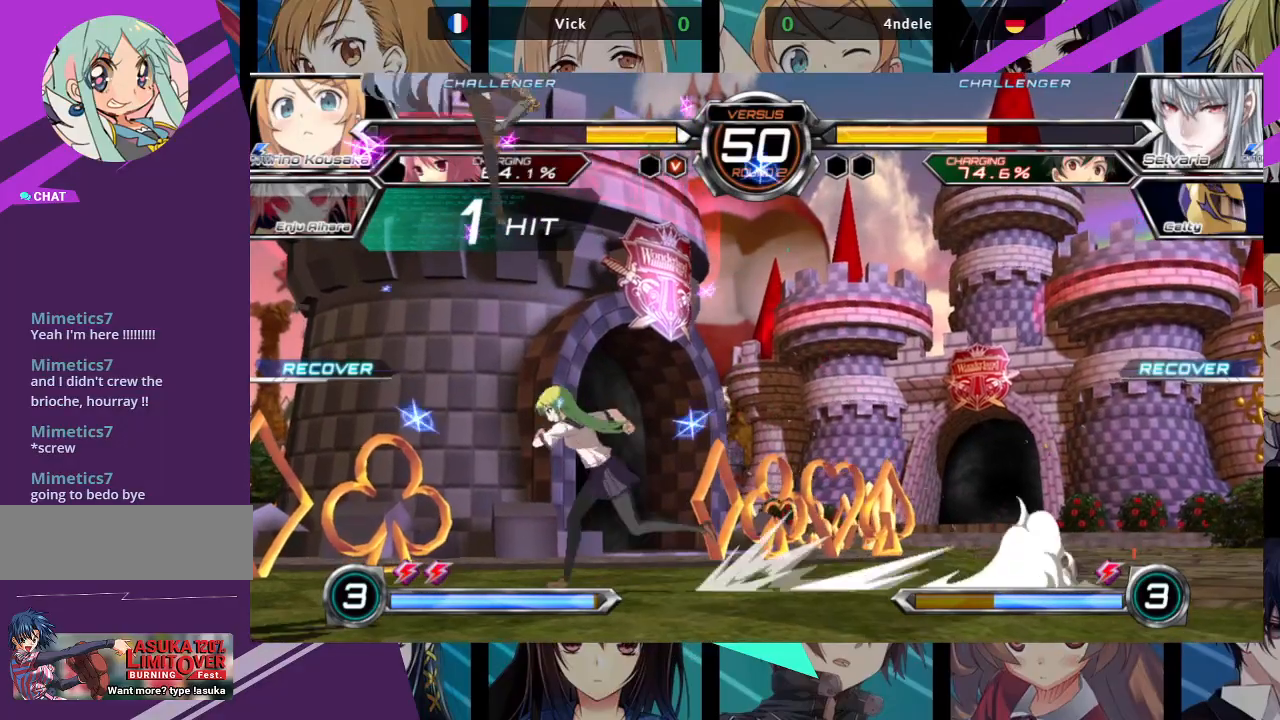
{"dt_ms": 500, "buttons": [], "left_stick": "center", "events": [[50, "left_stick", "up-left"], [183, "SQUARE", "down"], [267, "left_stick", "center"], [283, "SQUARE", "up"], [367, "TRIANGLE", "down"], [483, "TRIANGLE", "up"]]}
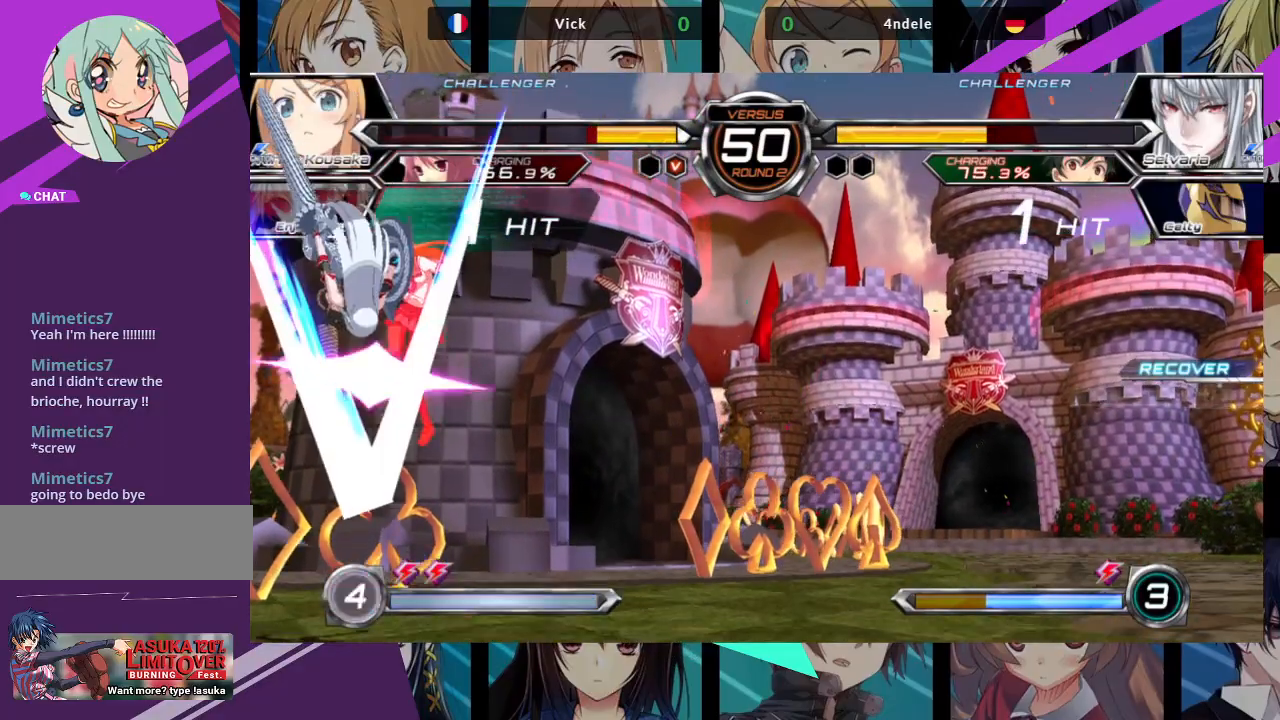
{"dt_ms": 500, "buttons": ["SQUARE"], "left_stick": "down-right", "events": [[67, "left_stick", "up-left"], [433, "SQUARE", "down"], [450, "left_stick", "right"], [500, "left_stick", "down-right"]]}
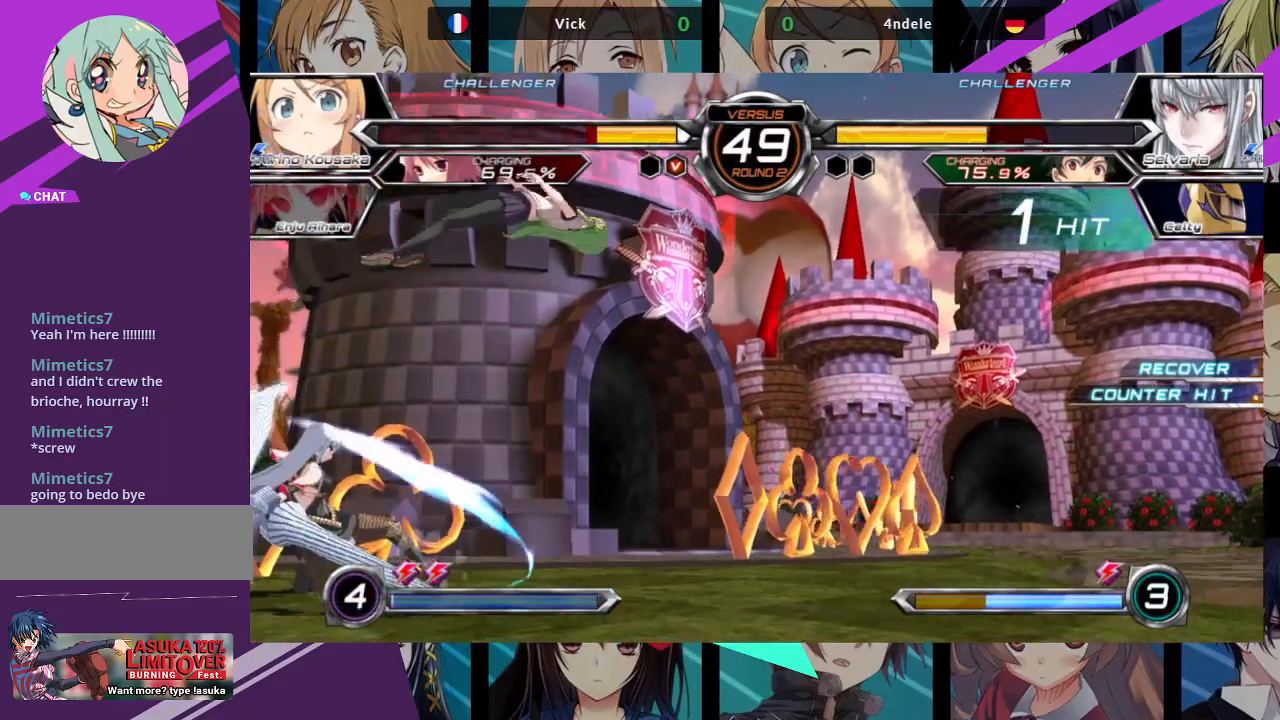
{"dt_ms": 500, "buttons": [], "left_stick": "up-left", "events": [[250, "SQUARE", "up"], [500, "left_stick", "up-left"]]}